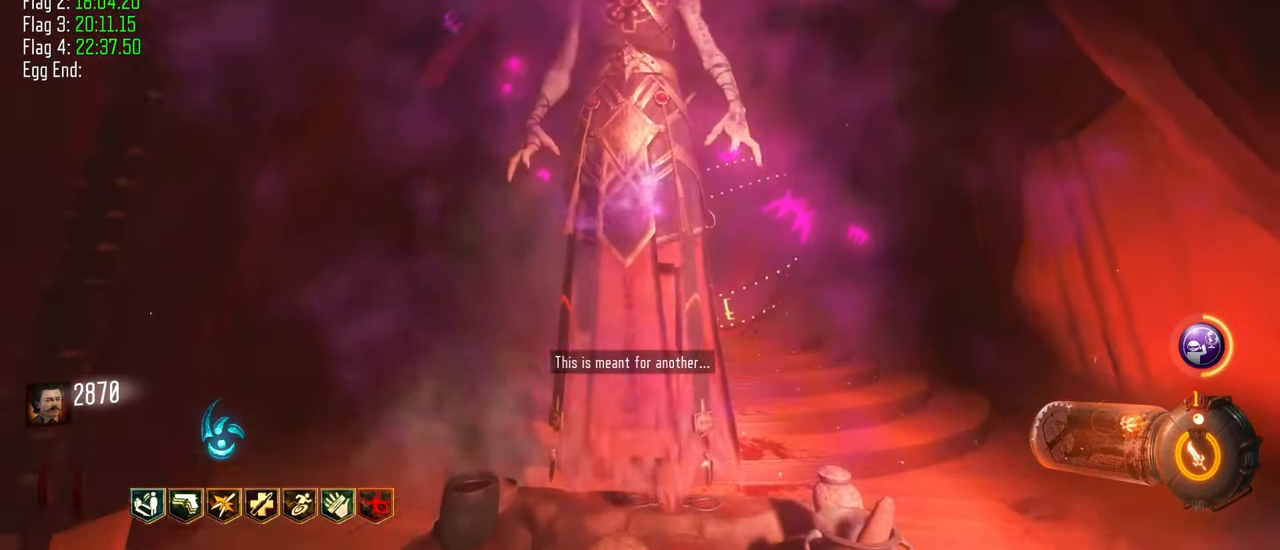
Gameplay with keyboard and mouse; each line is a JSON object with the keys held at the frame after it. "events" lists presses ("down") and releases ("up") of "1", "2", "3", "4", "5", "a", "alt", "c", "caps_lock", "ctrl", "d", "e", "f", "g", "q", "r", "s", "shift", "t", "tab", "v", "w", "x" and "z" between this image and that frame as [ms after this image, input, new state], when the widget could be followed in between. No other keys are recorded. Mouse buttons are not recorded. Not read: mouse_move.
{"keys": [], "events": []}
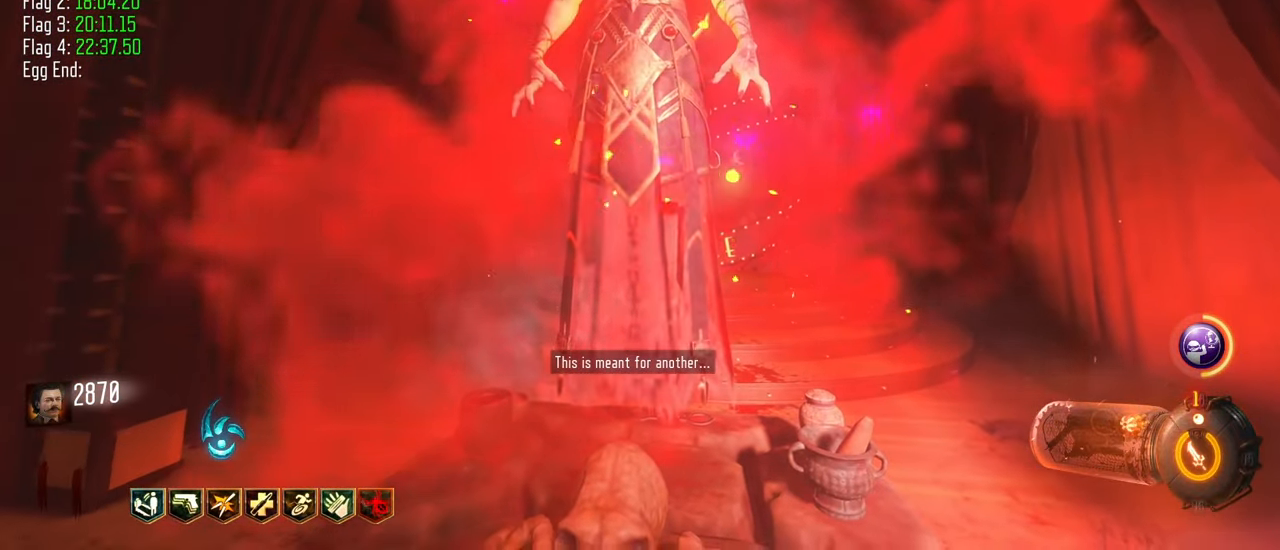
{"keys": [], "events": []}
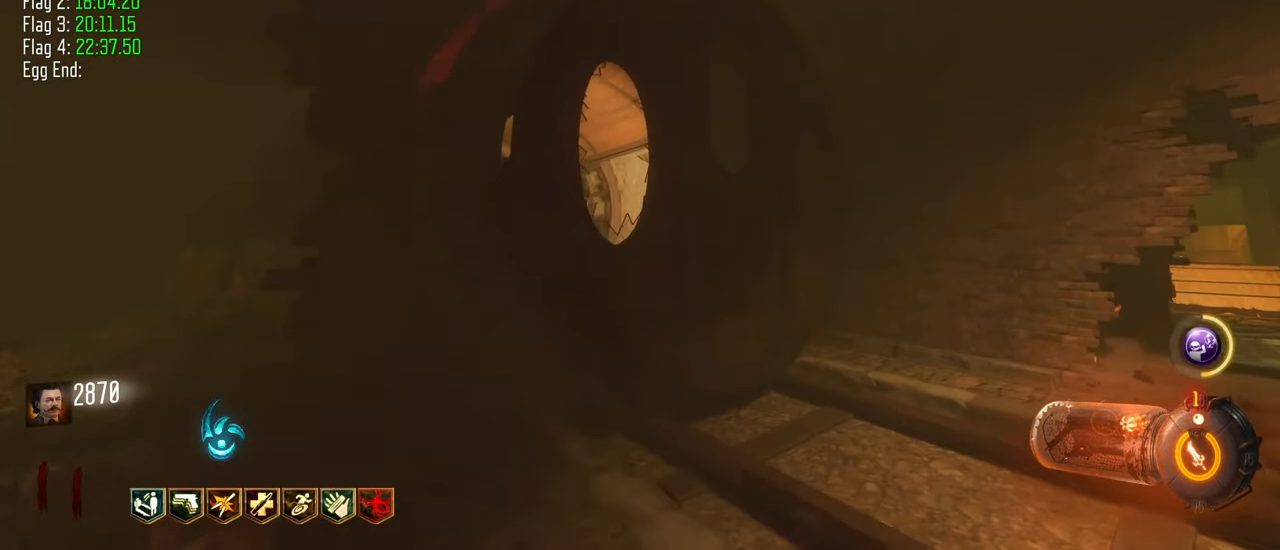
{"keys": [], "events": [[217, "shift", "down"], [217, "w", "down"], [267, "d", "down"], [500, "d", "up"], [500, "shift", "up"], [500, "w", "up"]]}
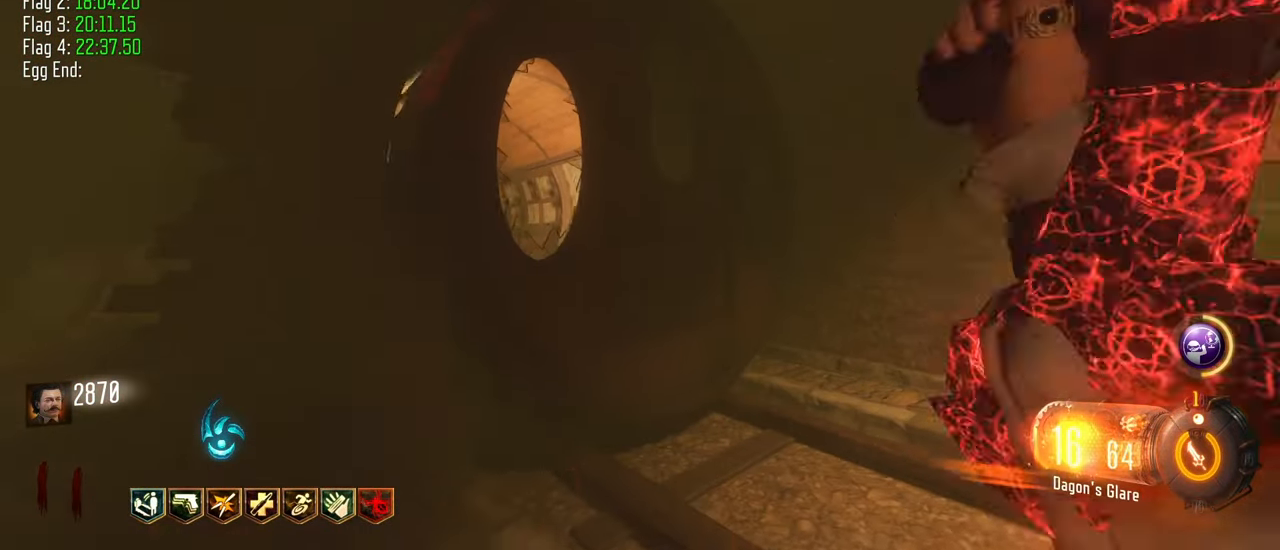
{"keys": ["shift", "w"], "events": [[50, "a", "down"], [233, "shift", "down"], [233, "w", "down"], [283, "a", "up"]]}
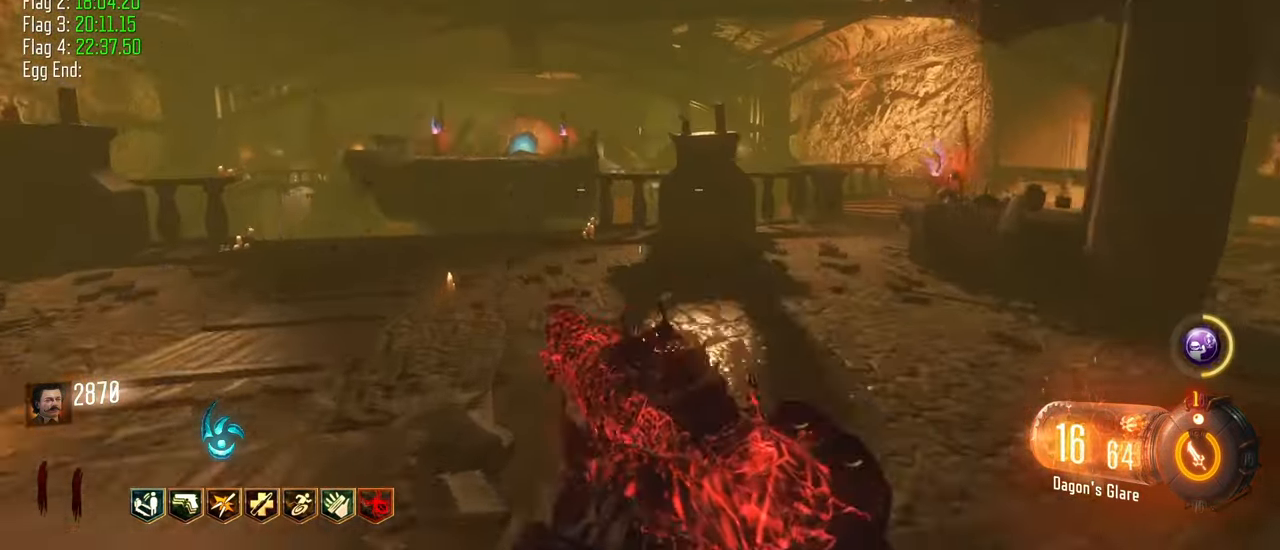
{"keys": ["a", "shift", "w"], "events": [[117, "d", "down"], [300, "d", "up"], [433, "a", "down"]]}
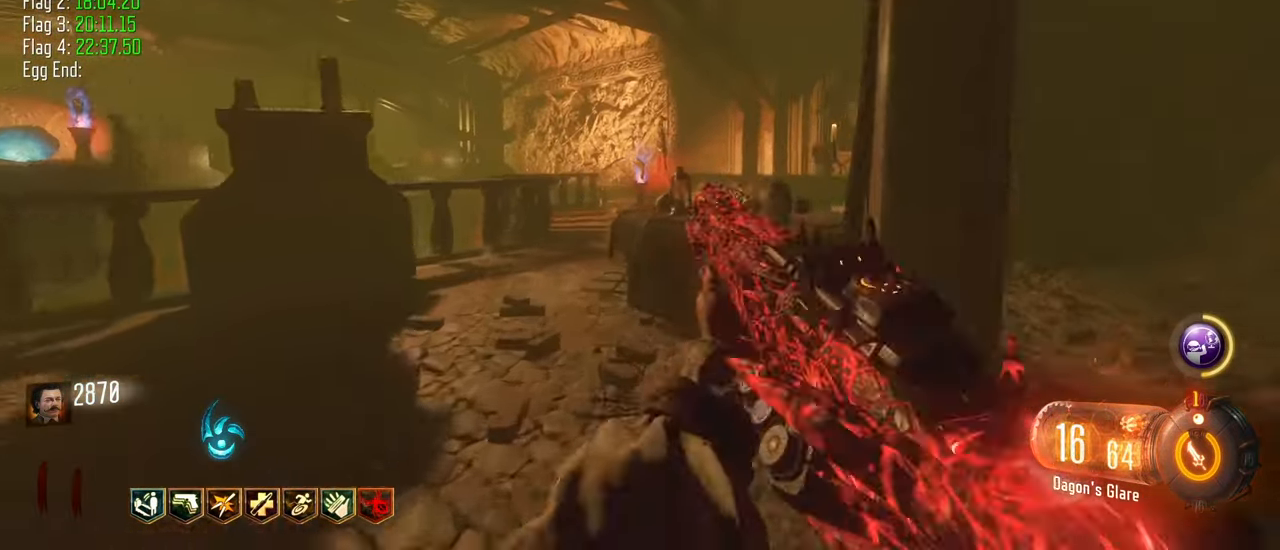
{"keys": ["d", "shift", "w"], "events": [[83, "a", "up"], [167, "a", "down"], [367, "a", "up"], [500, "d", "down"]]}
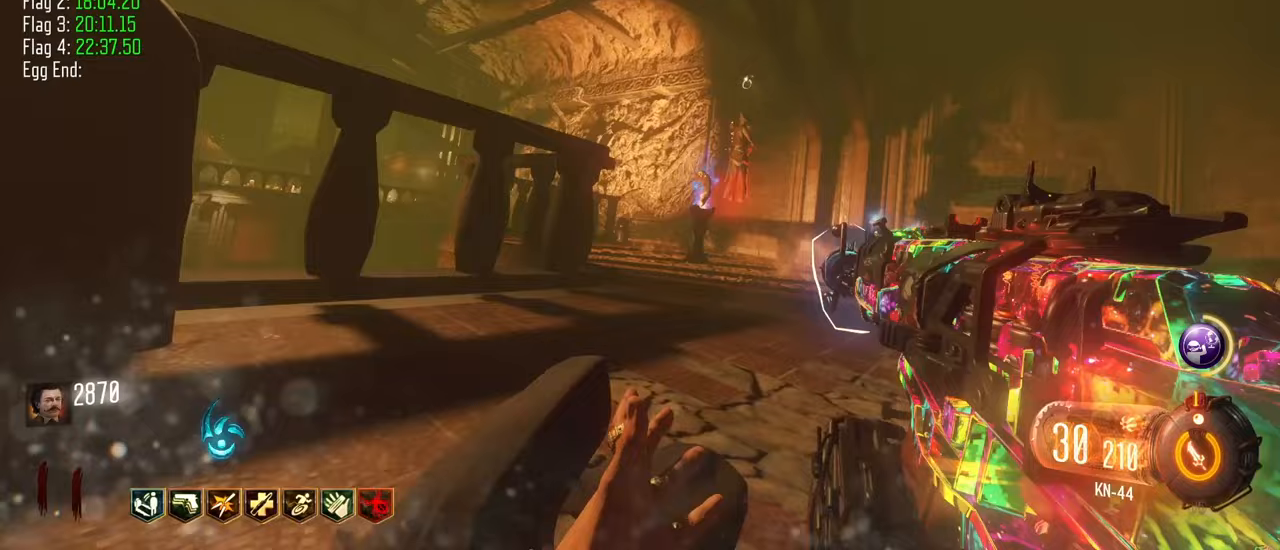
{"keys": ["shift", "w"], "events": [[383, "d", "up"]]}
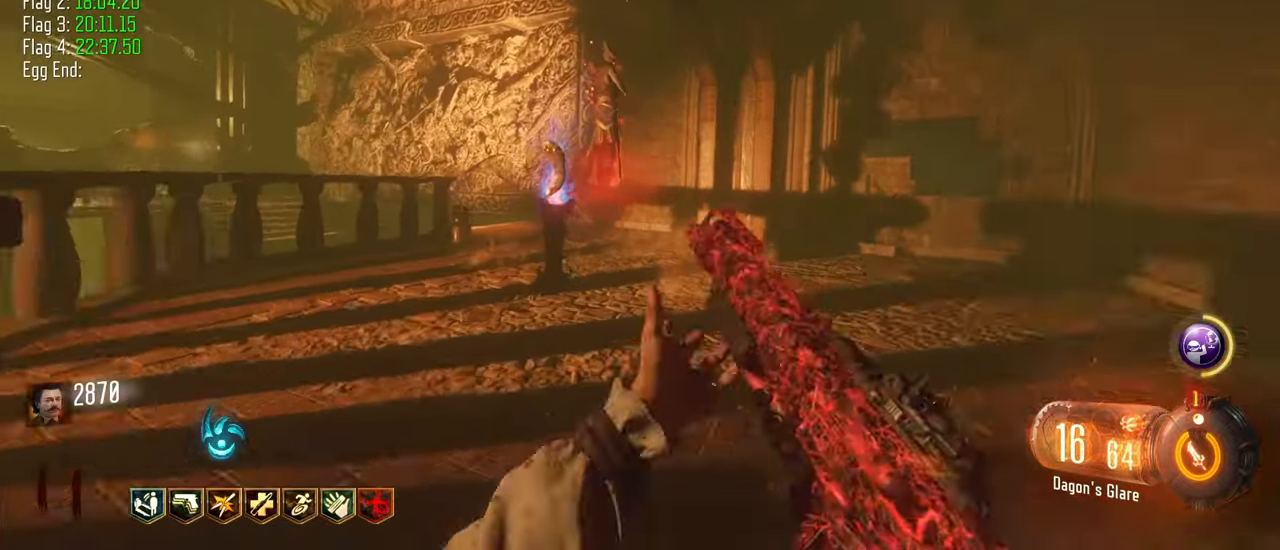
{"keys": ["f", "shift", "w"]}
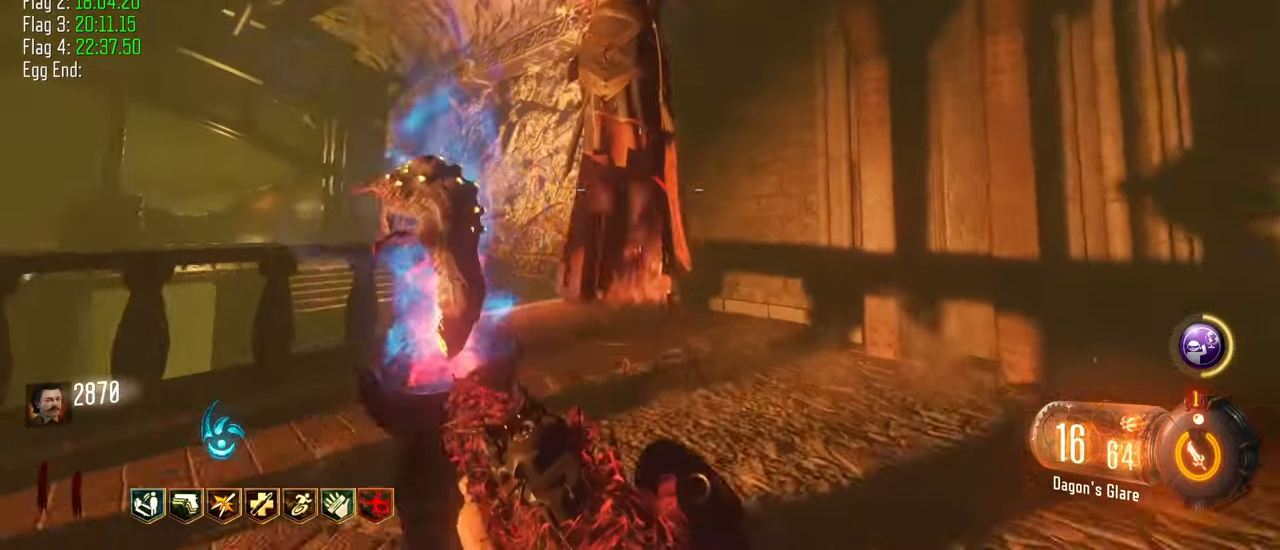
{"keys": ["f", "shift", "w"], "events": []}